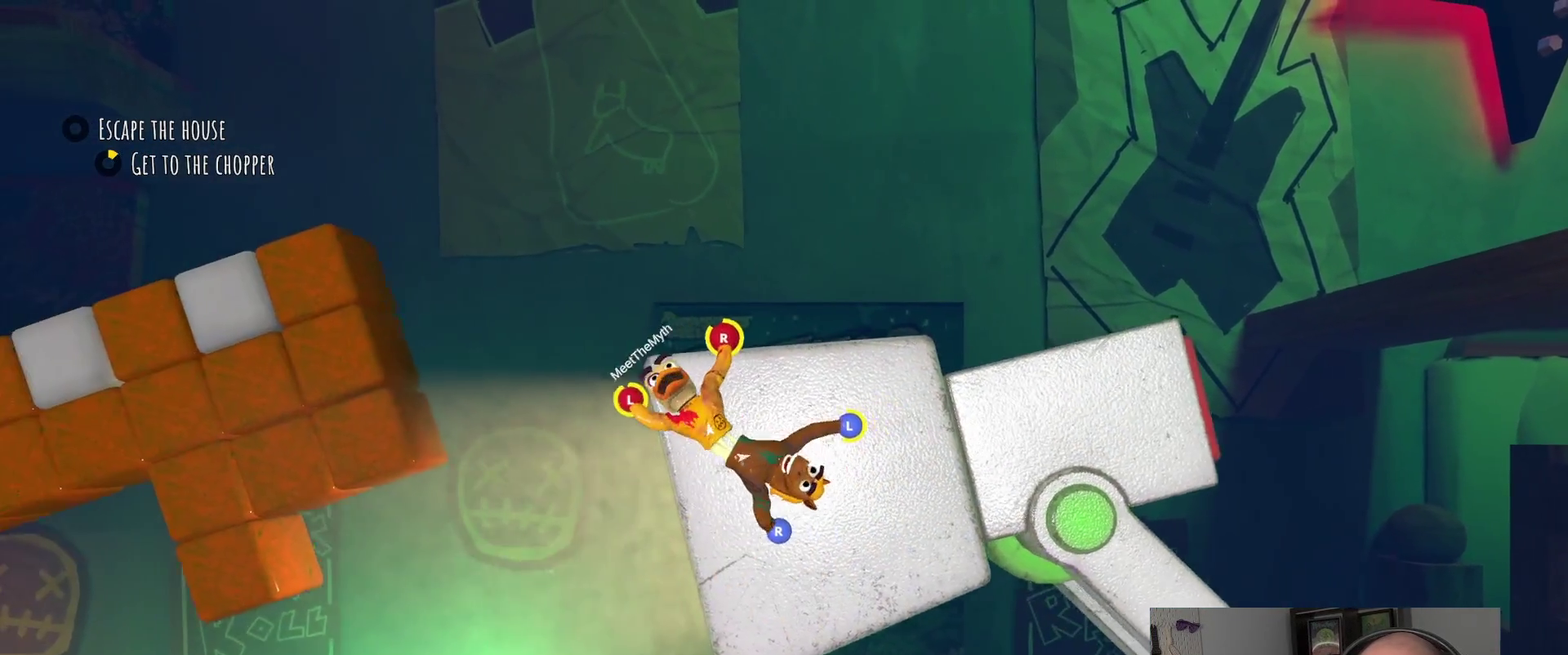
Gameplay with a controller (PlayStation layout); each line is a JSON object with the inputs held at the frame after it. "events" lists button and stick changes between this image and that frame as [ms after this image, input, new state], when the widget could be followed in between. Not read: R1.
{"buttons": [], "left_stick": "center", "right_stick": "center", "events": []}
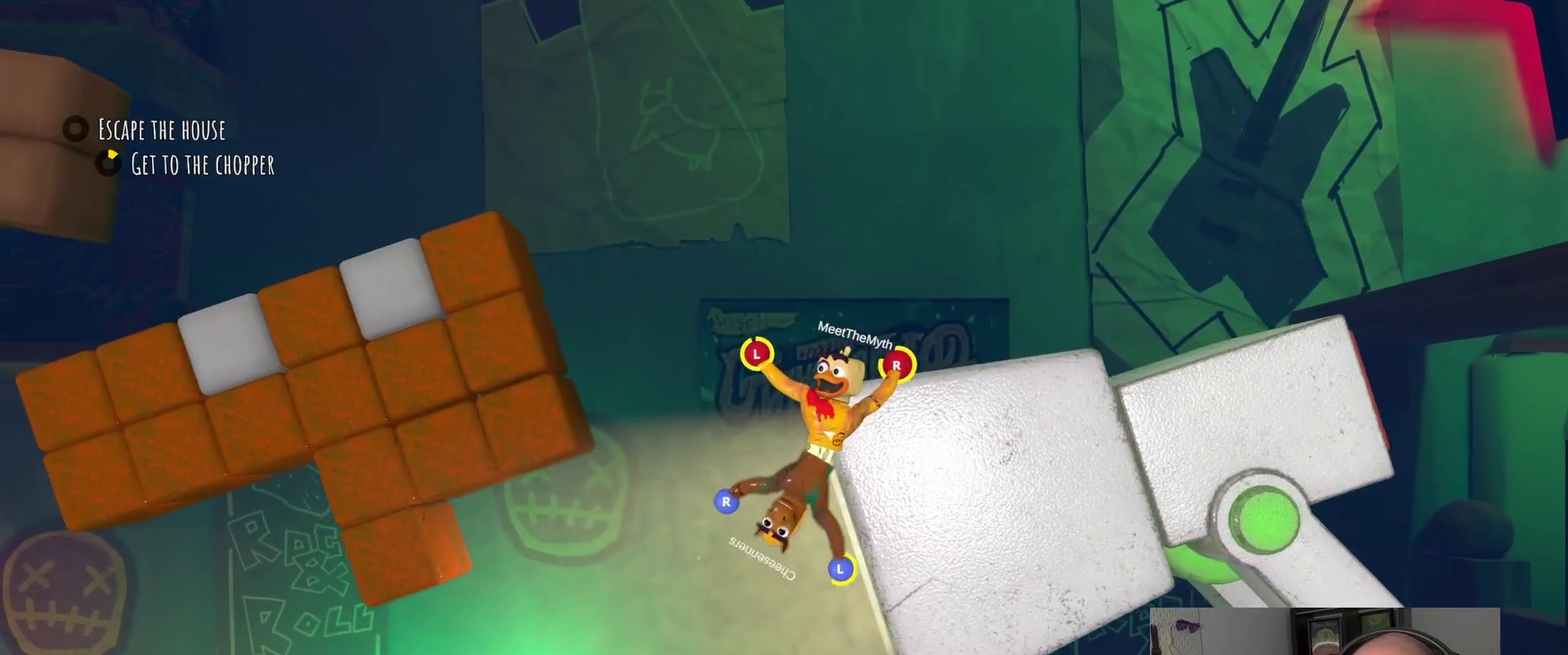
{"buttons": [], "left_stick": "right", "right_stick": "center", "events": [[200, "left_stick", "up-left"], [317, "left_stick", "left"], [433, "left_stick", "right"]]}
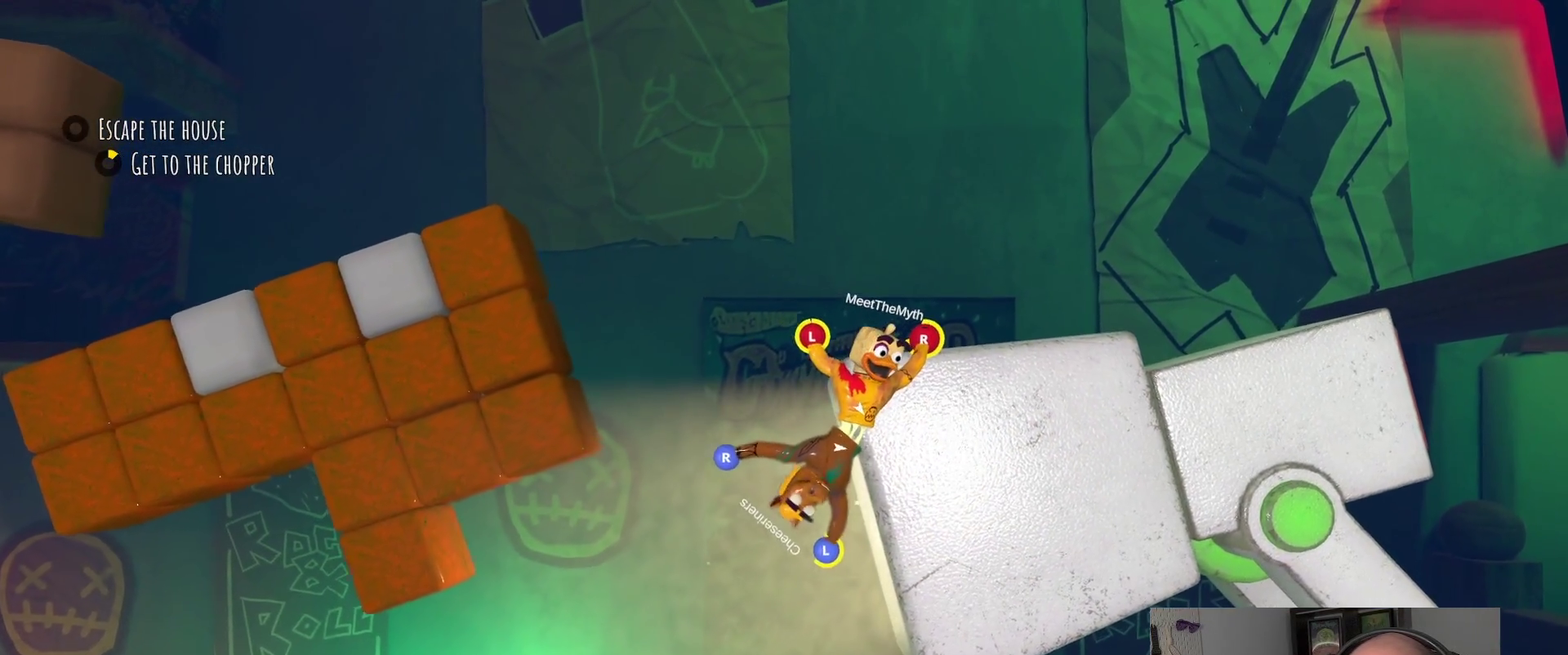
{"buttons": [], "left_stick": "right", "right_stick": "center", "events": []}
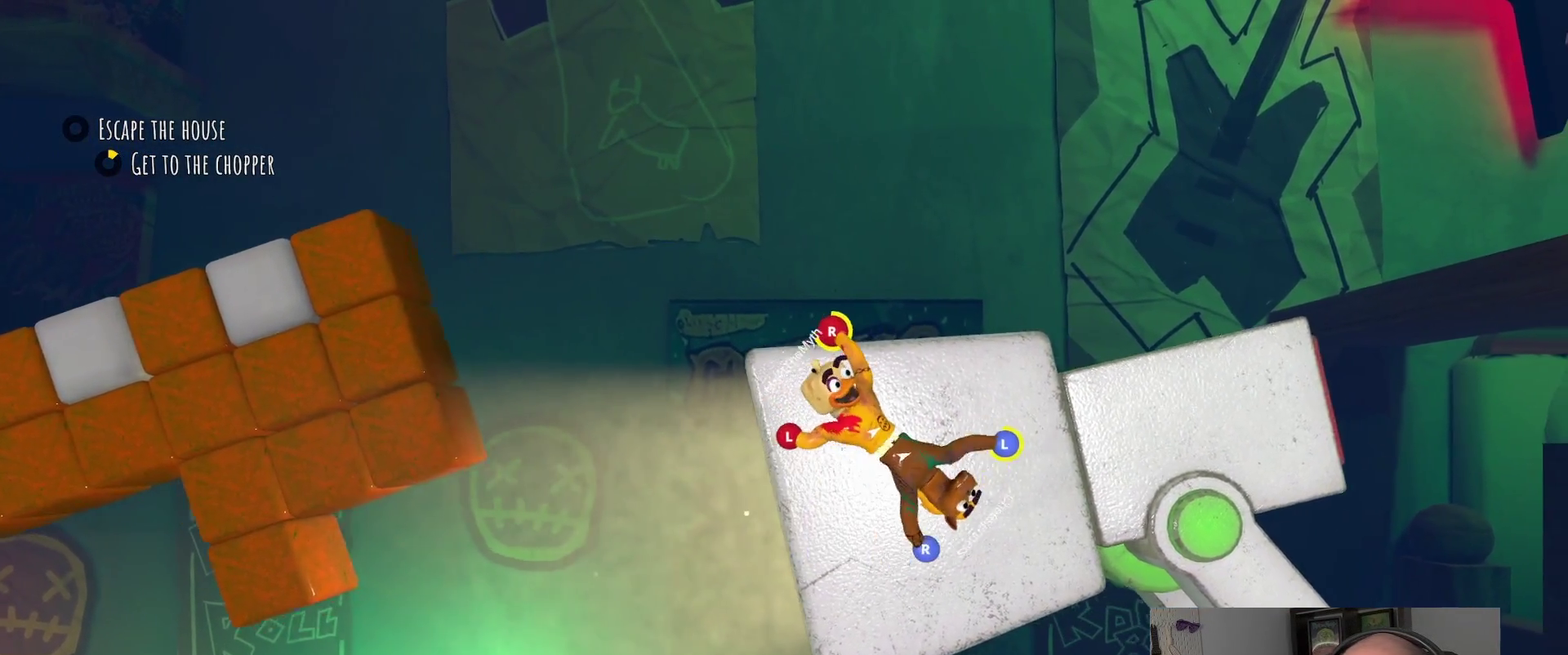
{"buttons": [], "left_stick": "up-right", "right_stick": "center", "events": [[33, "left_stick", "up-right"]]}
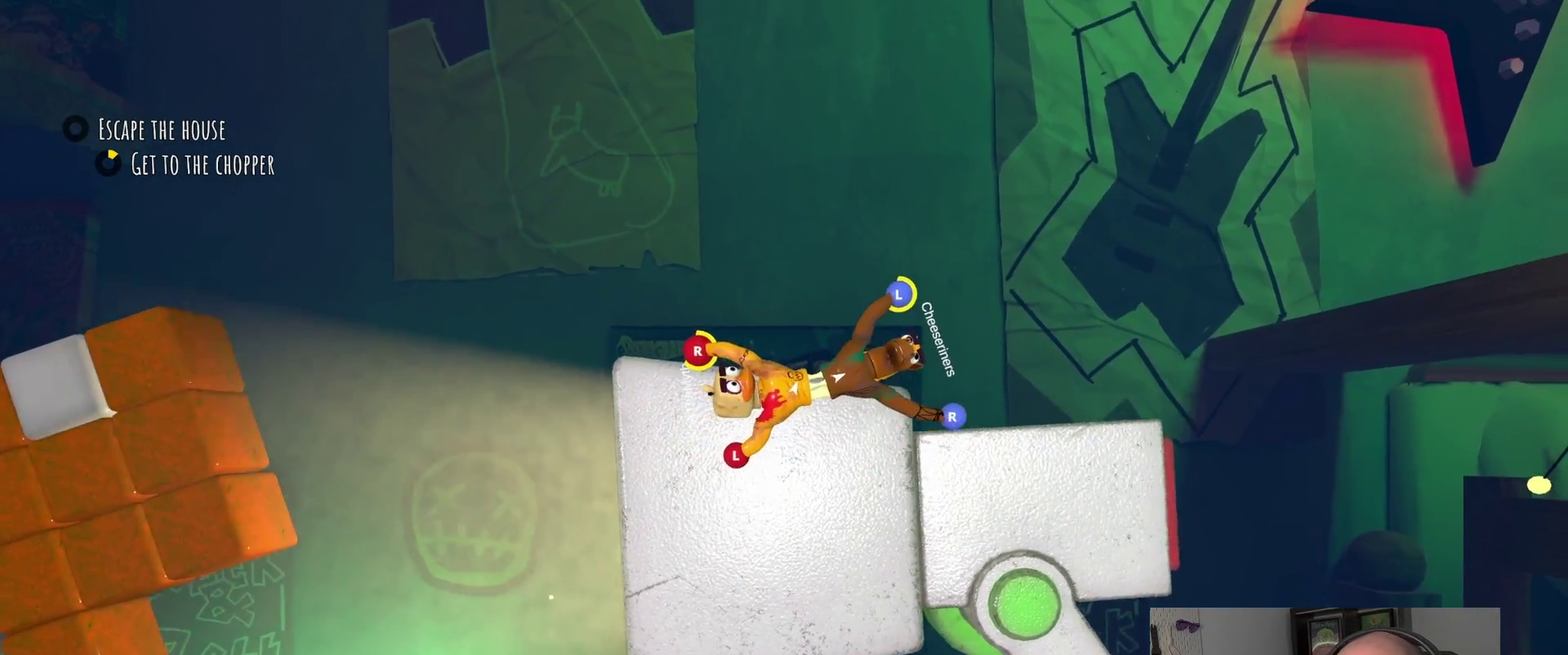
{"buttons": [], "left_stick": "up-right", "right_stick": "center", "events": []}
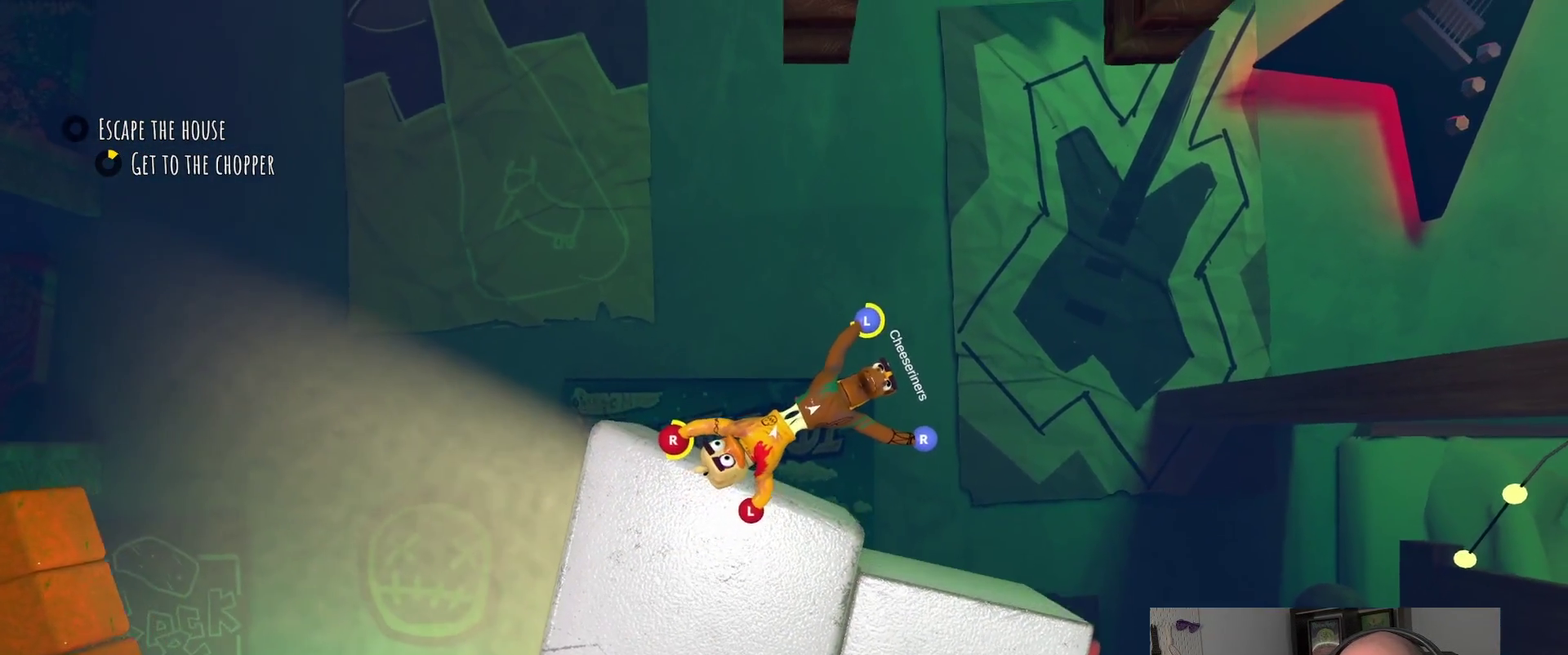
{"buttons": [], "left_stick": "right", "right_stick": "center", "events": [[200, "left_stick", "right"]]}
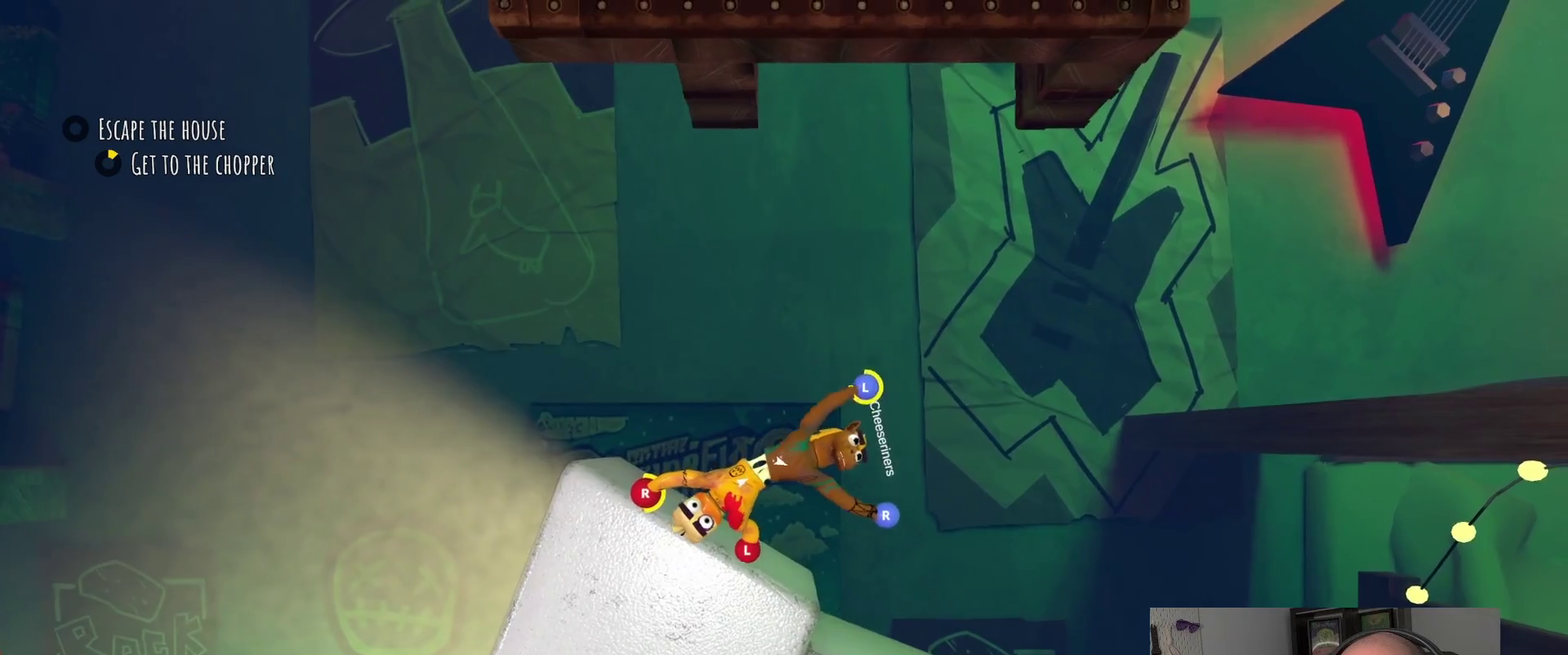
{"buttons": [], "left_stick": "down-left", "right_stick": "center", "events": [[250, "left_stick", "up-left"], [317, "left_stick", "down"], [367, "left_stick", "down-left"]]}
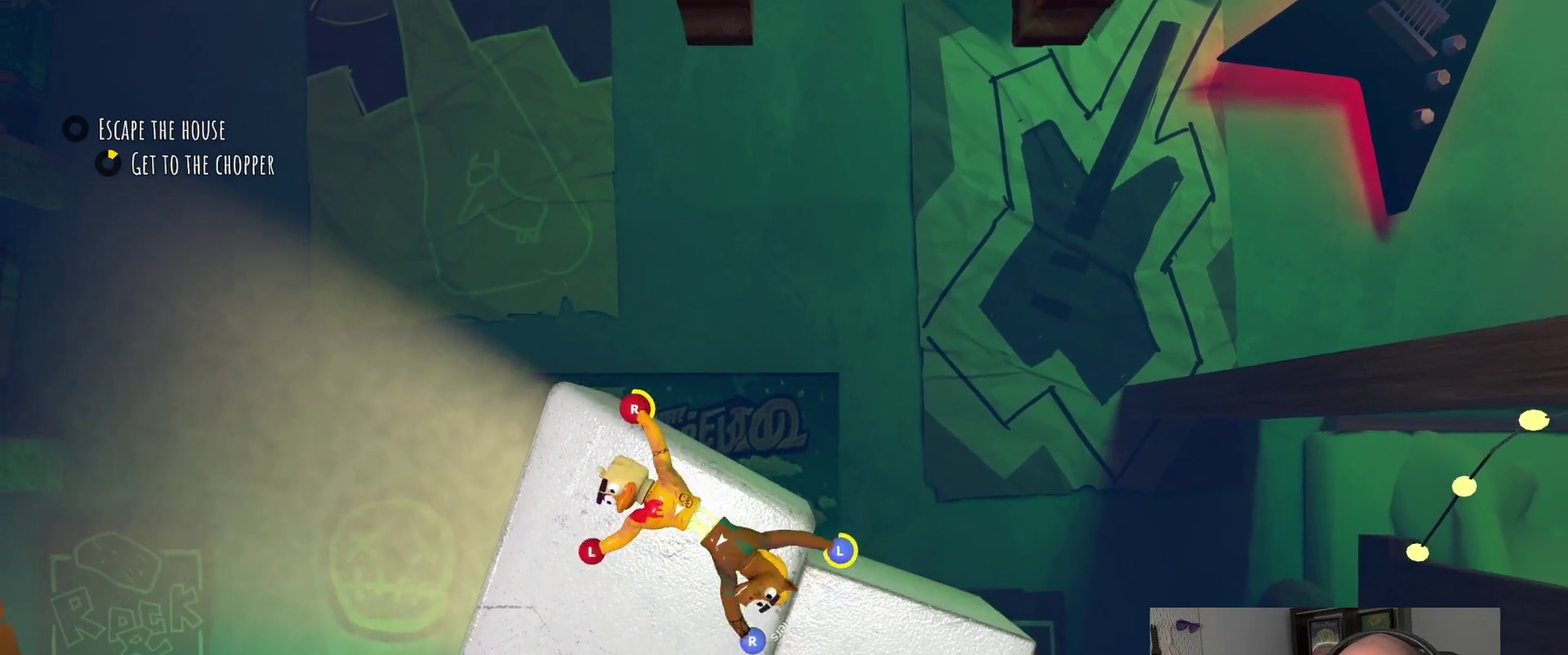
{"buttons": [], "left_stick": "left", "right_stick": "center", "events": [[233, "left_stick", "up-right"], [317, "left_stick", "down-left"], [367, "left_stick", "left"]]}
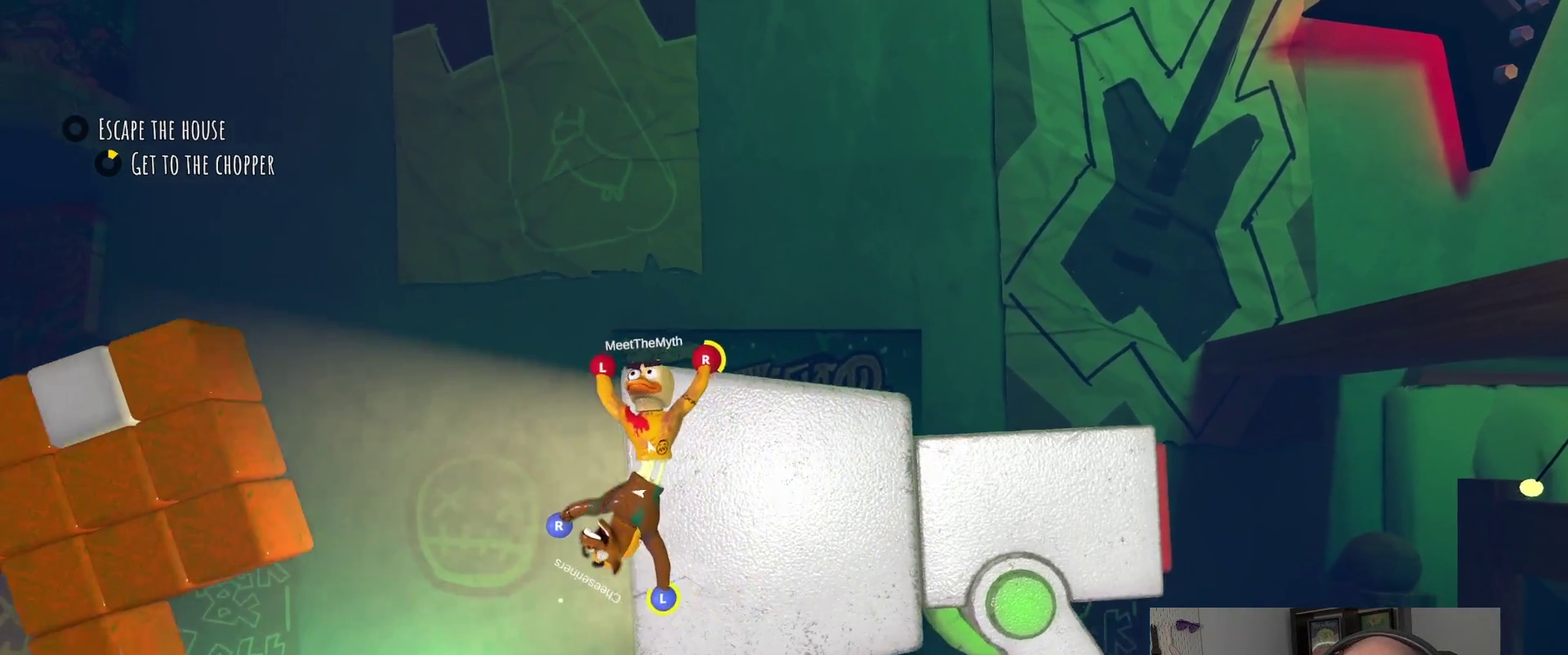
{"buttons": [], "left_stick": "up-left", "right_stick": "center", "events": [[33, "left_stick", "up-left"], [233, "left_stick", "down-right"], [483, "left_stick", "up-left"]]}
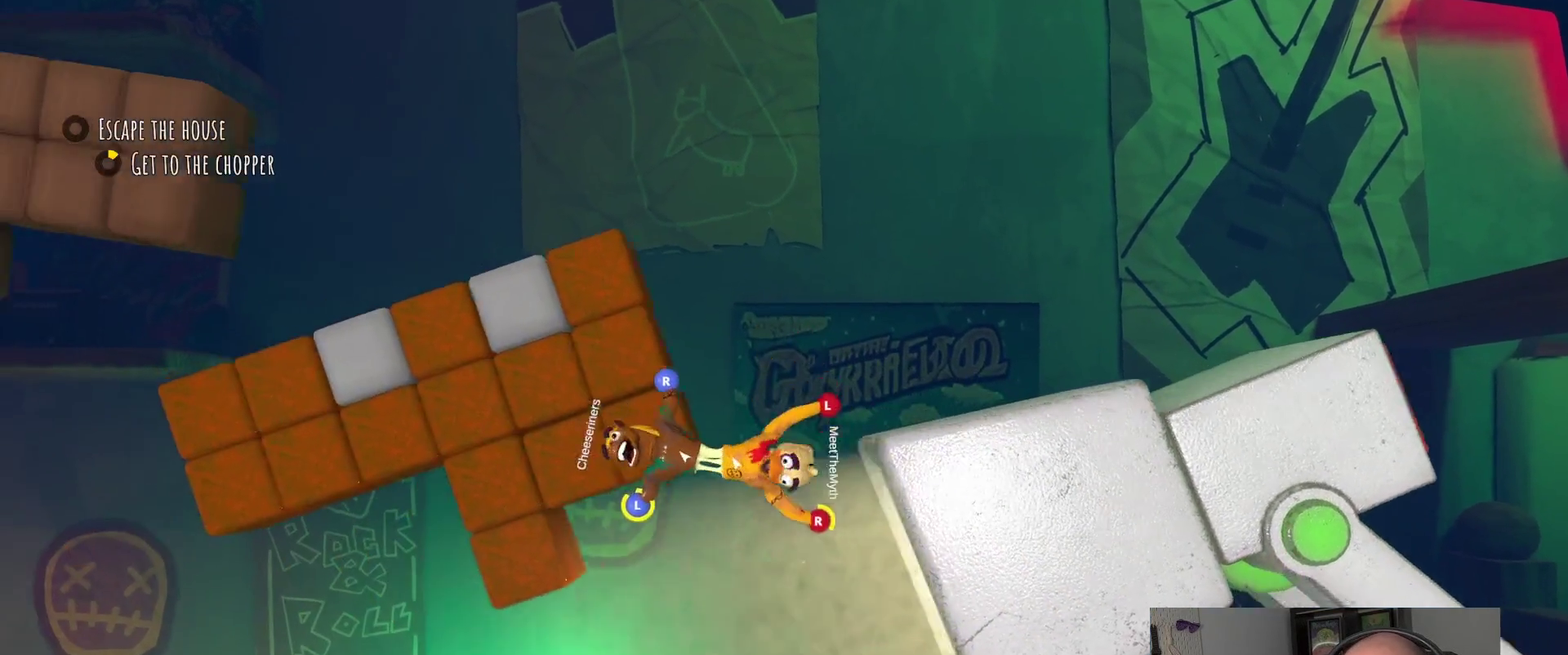
{"buttons": ["R2"], "left_stick": "up-left", "right_stick": "center", "events": [[50, "R2", "down"], [350, "left_stick", "down-right"], [417, "left_stick", "up-left"]]}
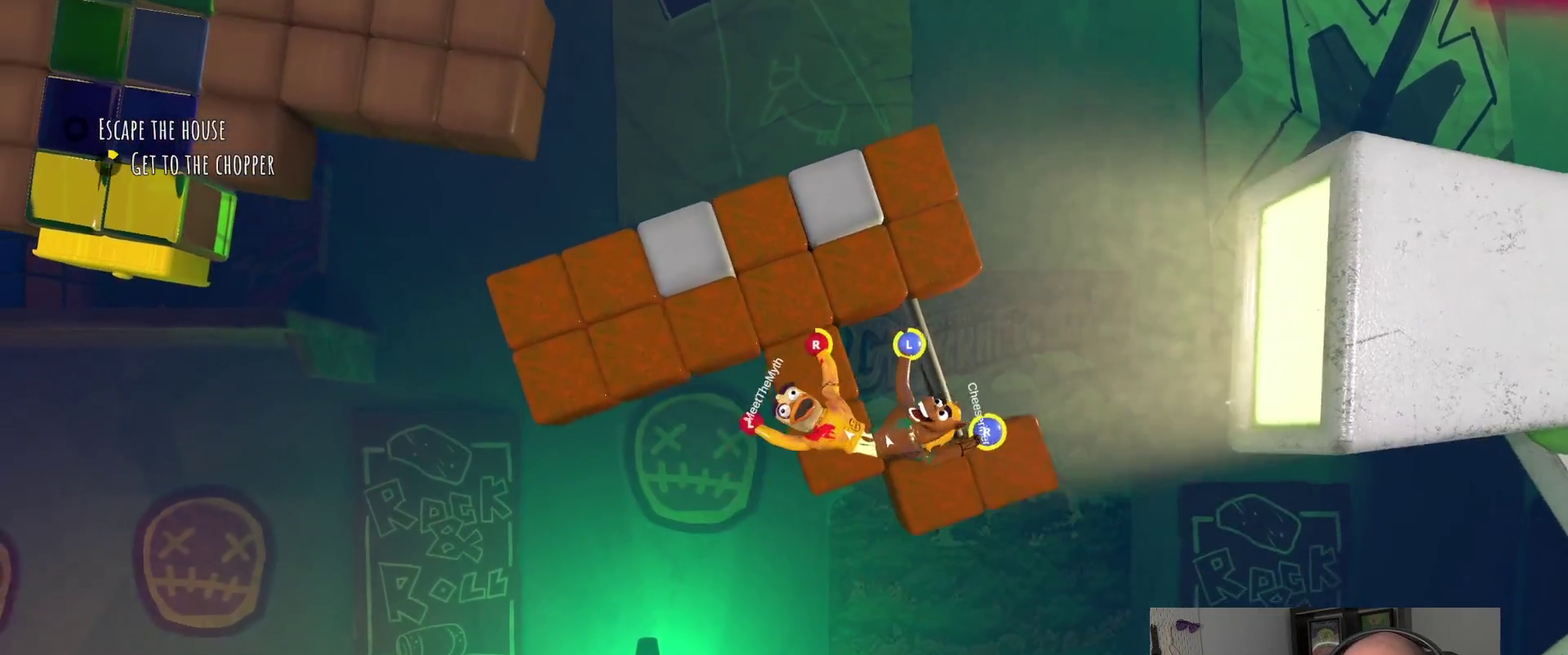
{"buttons": ["R2"], "left_stick": "up-left", "right_stick": "center", "events": [[67, "left_stick", "up"], [167, "left_stick", "up-left"]]}
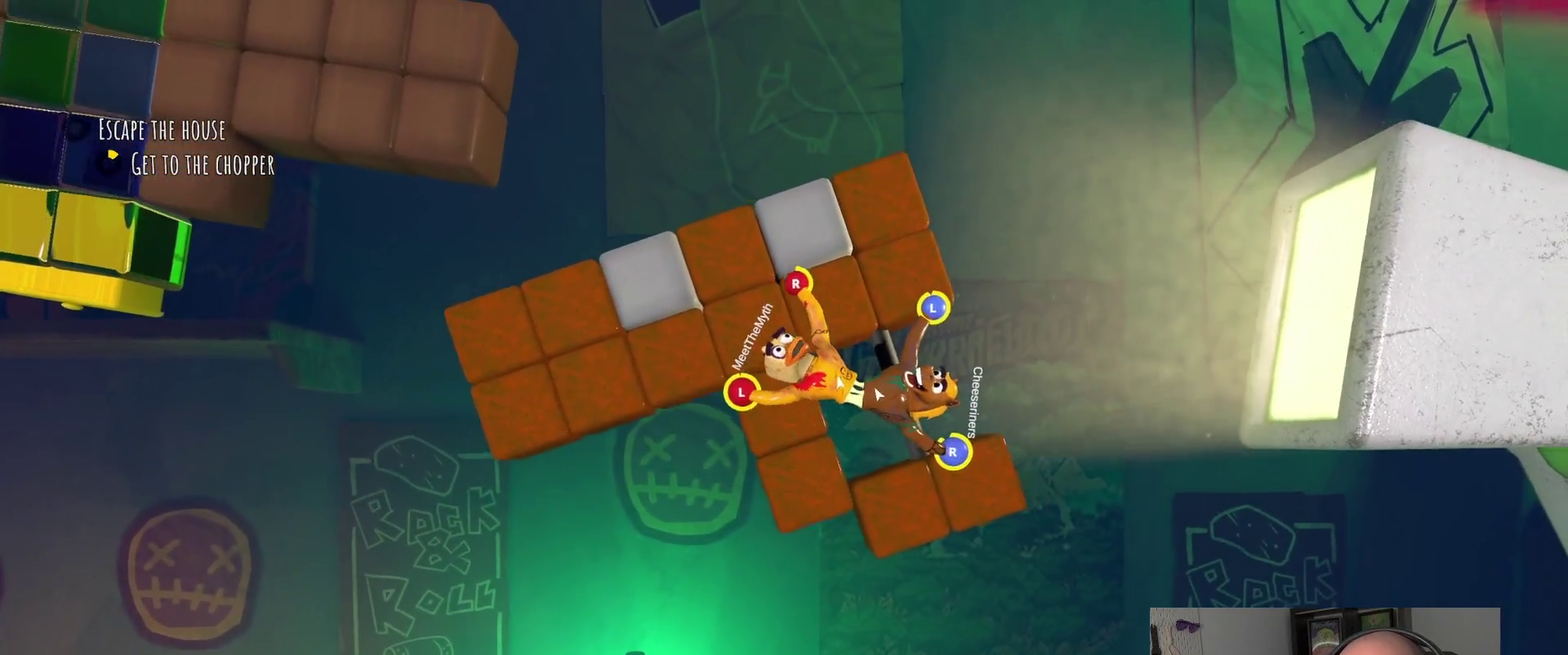
{"buttons": ["R2"], "left_stick": "up-left", "right_stick": "center", "events": []}
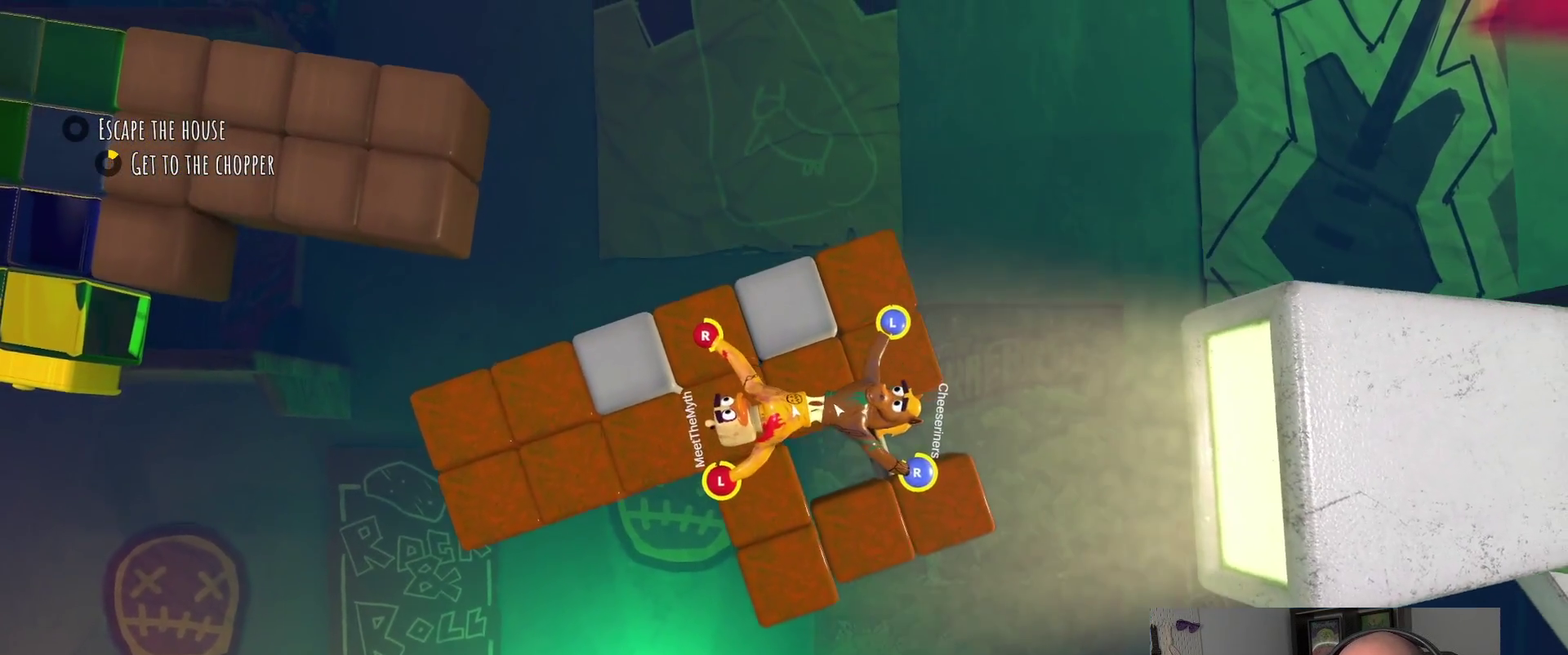
{"buttons": ["L2"], "left_stick": "up-left", "right_stick": "center", "events": [[33, "R2", "up"], [67, "left_stick", "down-right"], [100, "L2", "down"], [433, "left_stick", "up-left"]]}
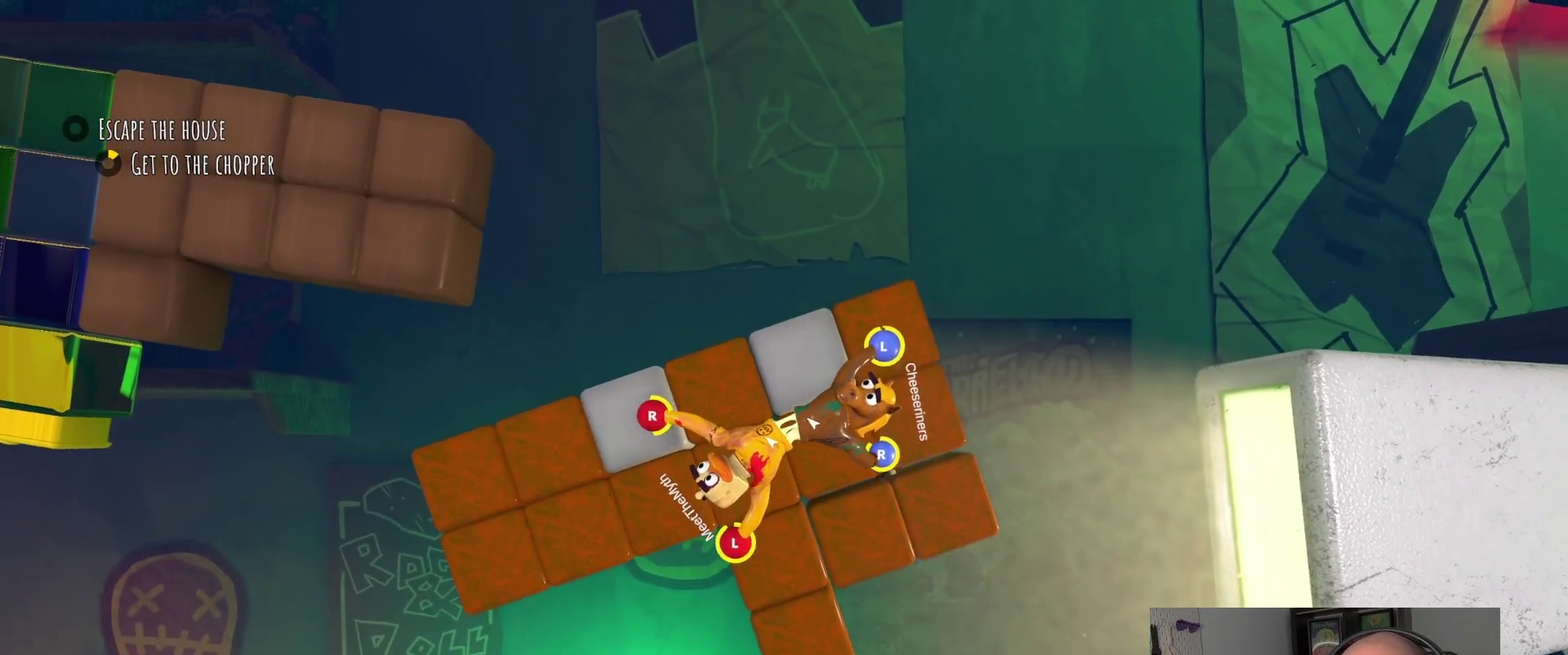
{"buttons": ["R2"], "left_stick": "up-left", "right_stick": "center", "events": [[300, "L2", "up"], [500, "R2", "down"]]}
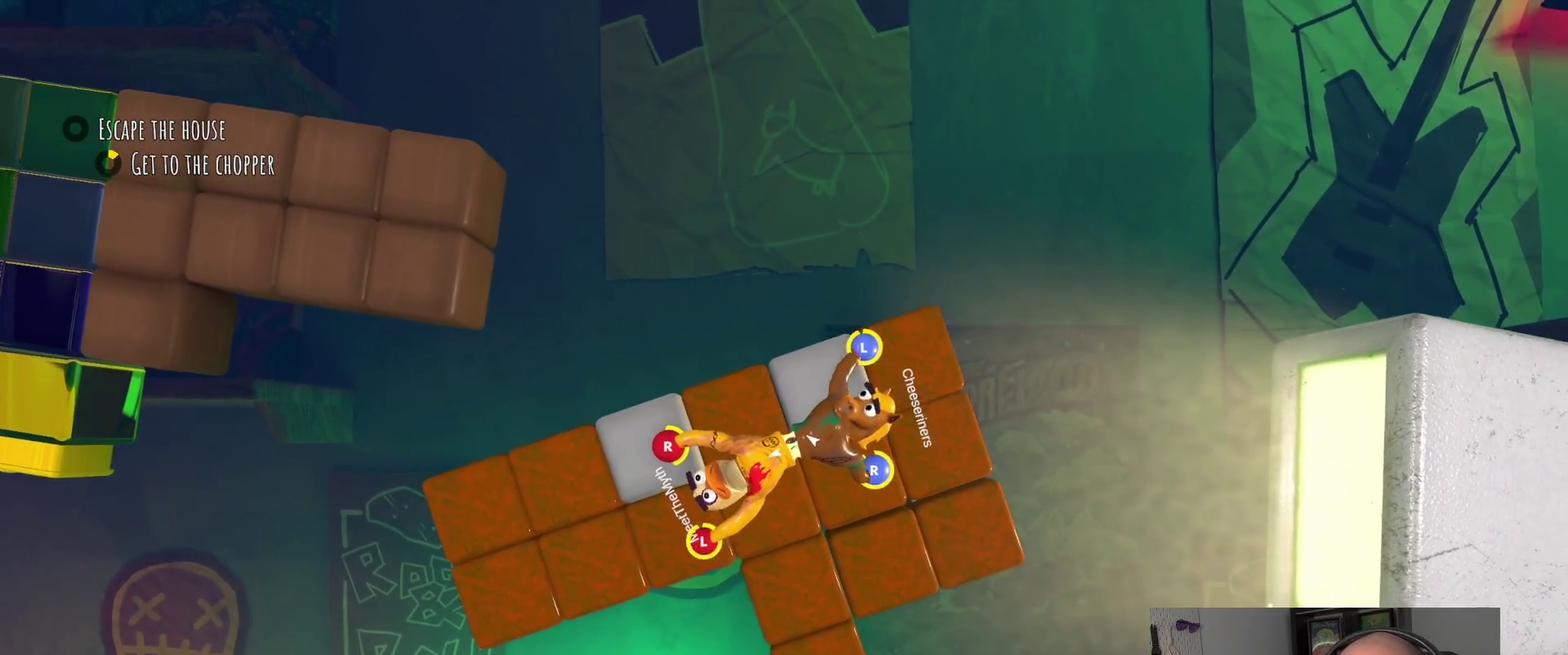
{"buttons": [], "left_stick": "up-left", "right_stick": "center", "events": [[133, "left_stick", "center"], [300, "left_stick", "left"], [400, "R2", "up"], [483, "left_stick", "up-left"]]}
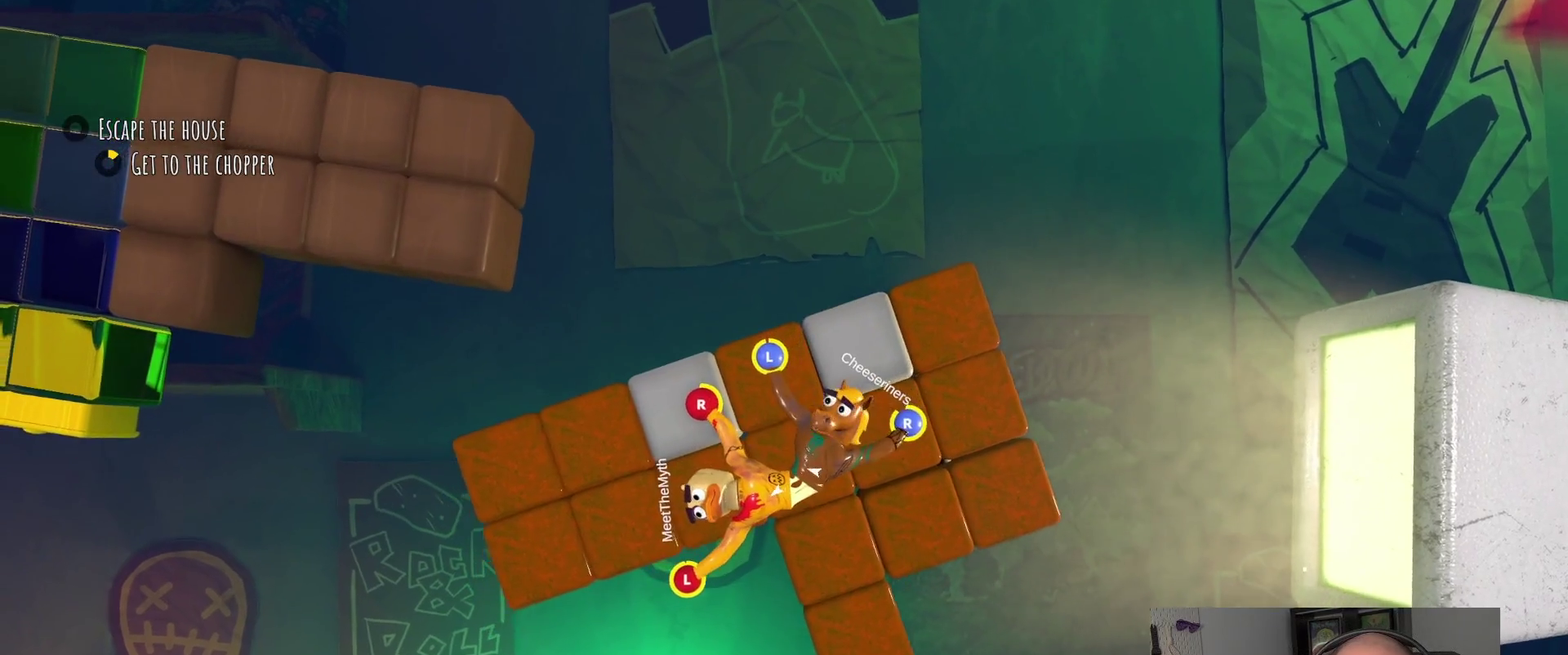
{"buttons": ["L2"], "left_stick": "up-left", "right_stick": "center", "events": [[100, "L2", "down"]]}
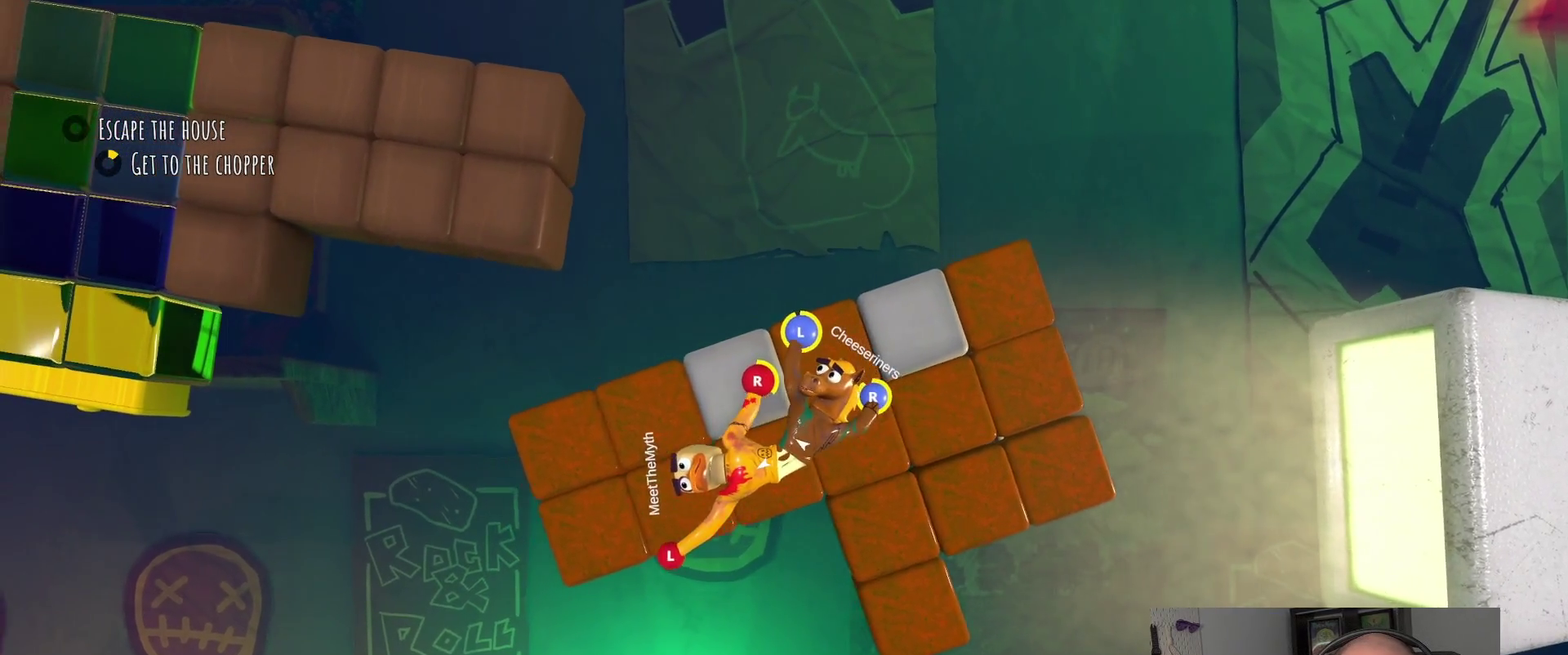
{"buttons": ["R2"], "left_stick": "up-left", "right_stick": "center", "events": [[333, "L2", "up"], [333, "R2", "down"]]}
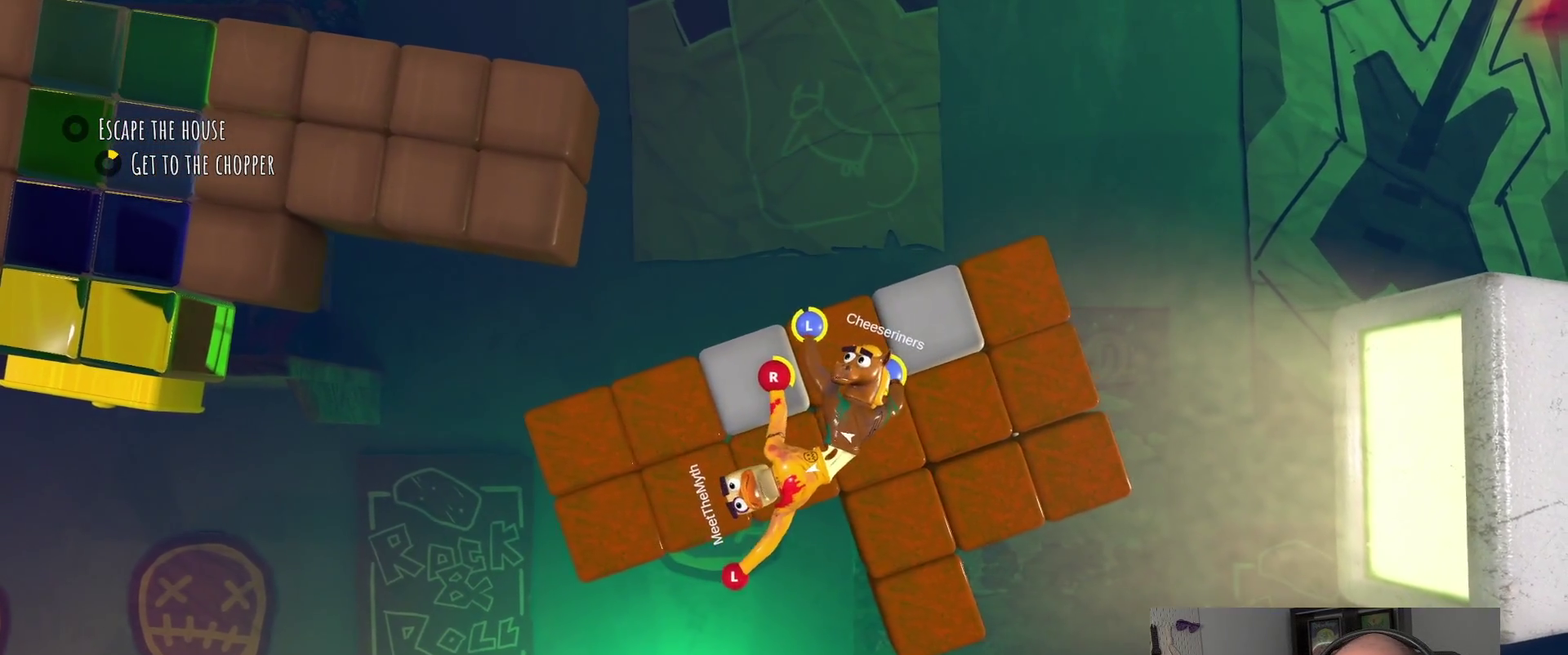
{"buttons": [], "left_stick": "up-left", "right_stick": "center", "events": [[283, "R2", "up"], [283, "left_stick", "left"], [467, "left_stick", "up-left"]]}
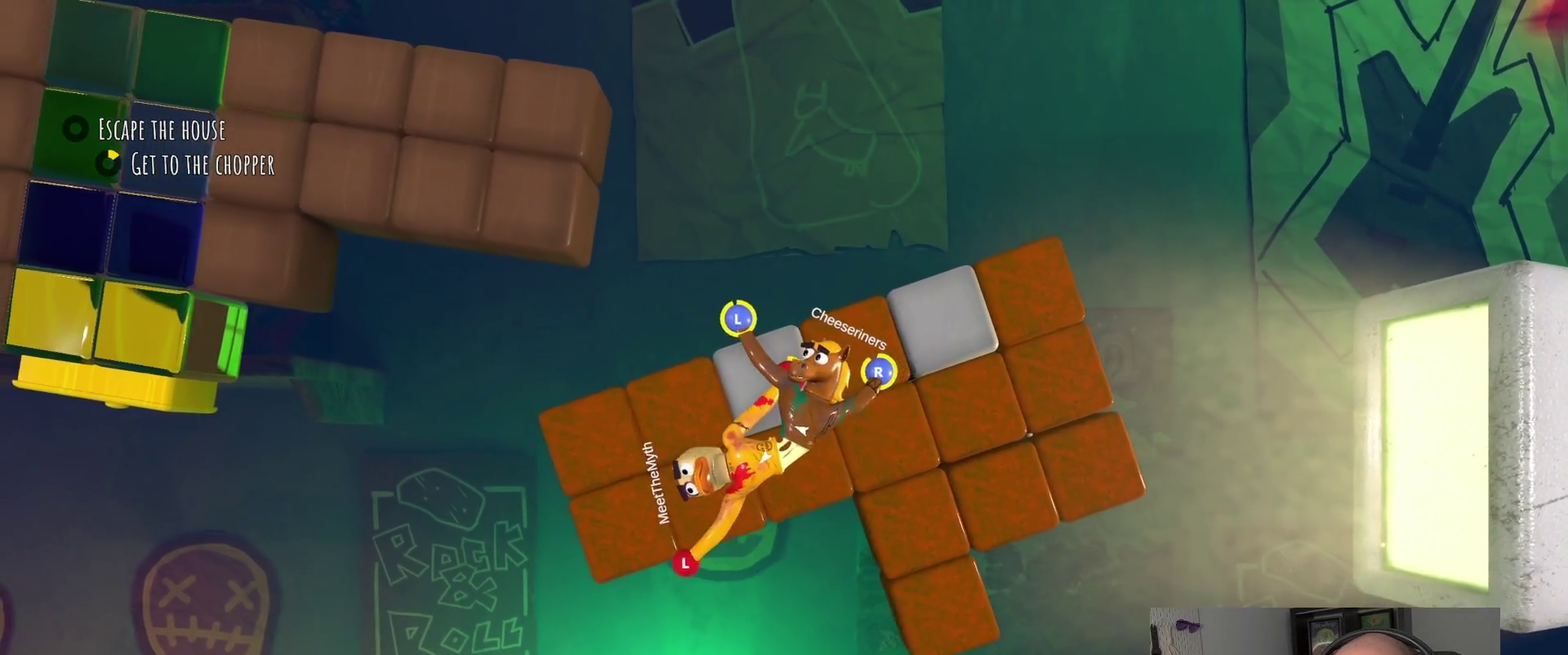
{"buttons": [], "left_stick": "center", "right_stick": "center", "events": [[333, "left_stick", "center"]]}
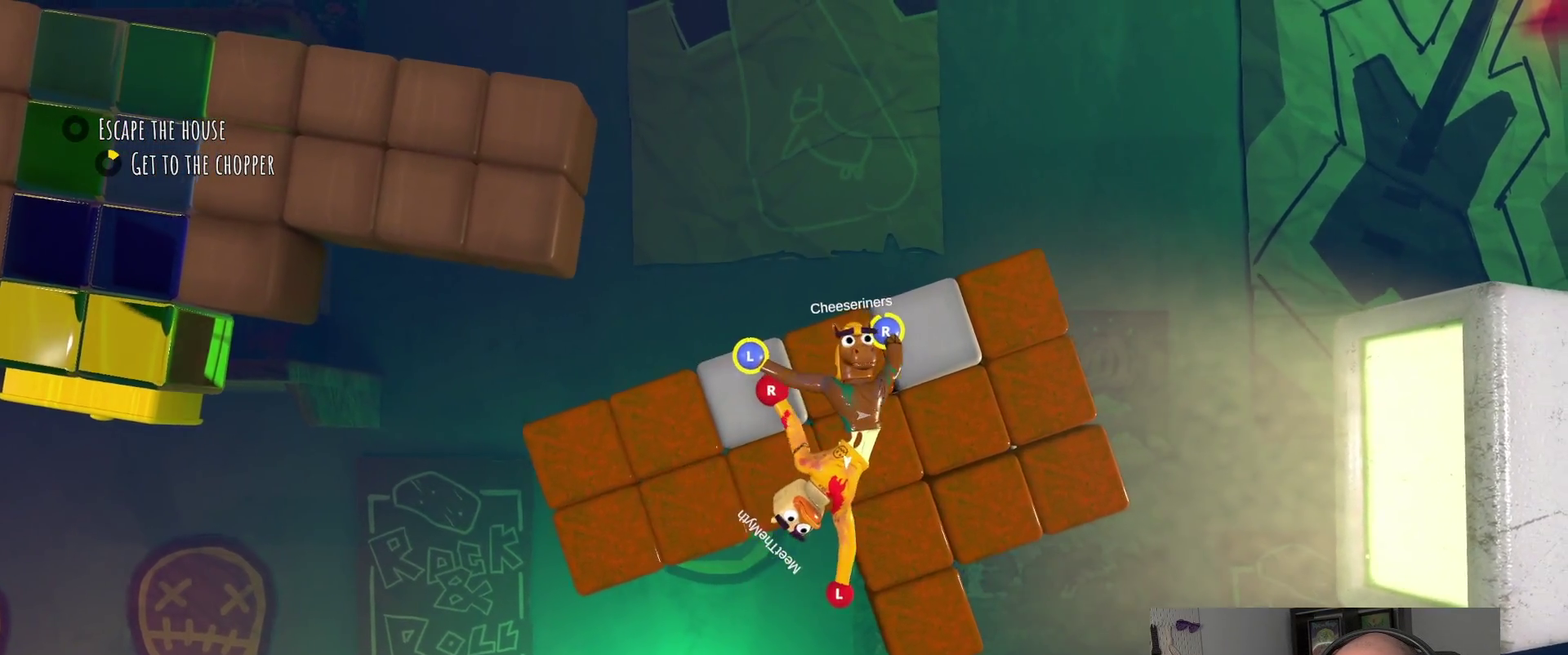
{"buttons": [], "left_stick": "center", "right_stick": "center", "events": []}
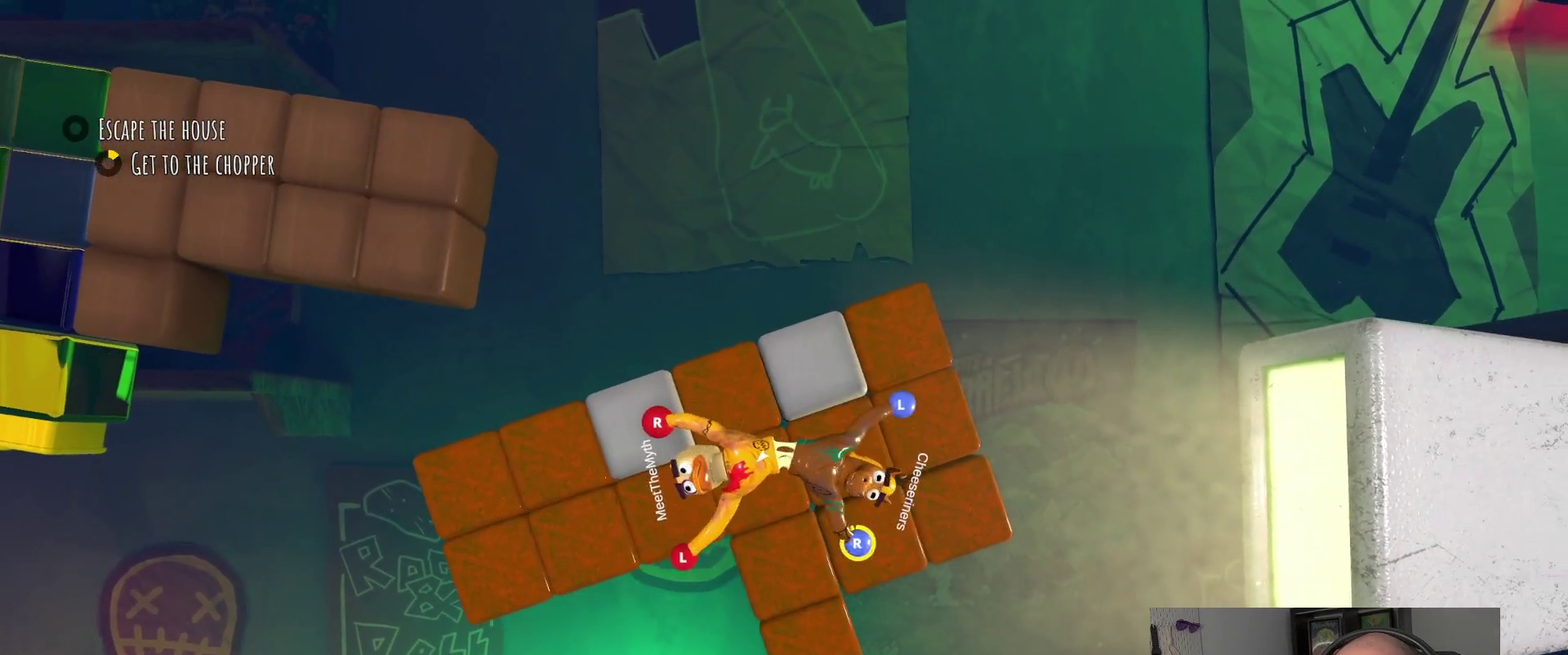
{"buttons": [], "left_stick": "up-left", "right_stick": "center", "events": [[250, "left_stick", "down-left"], [367, "left_stick", "left"], [500, "left_stick", "up-left"]]}
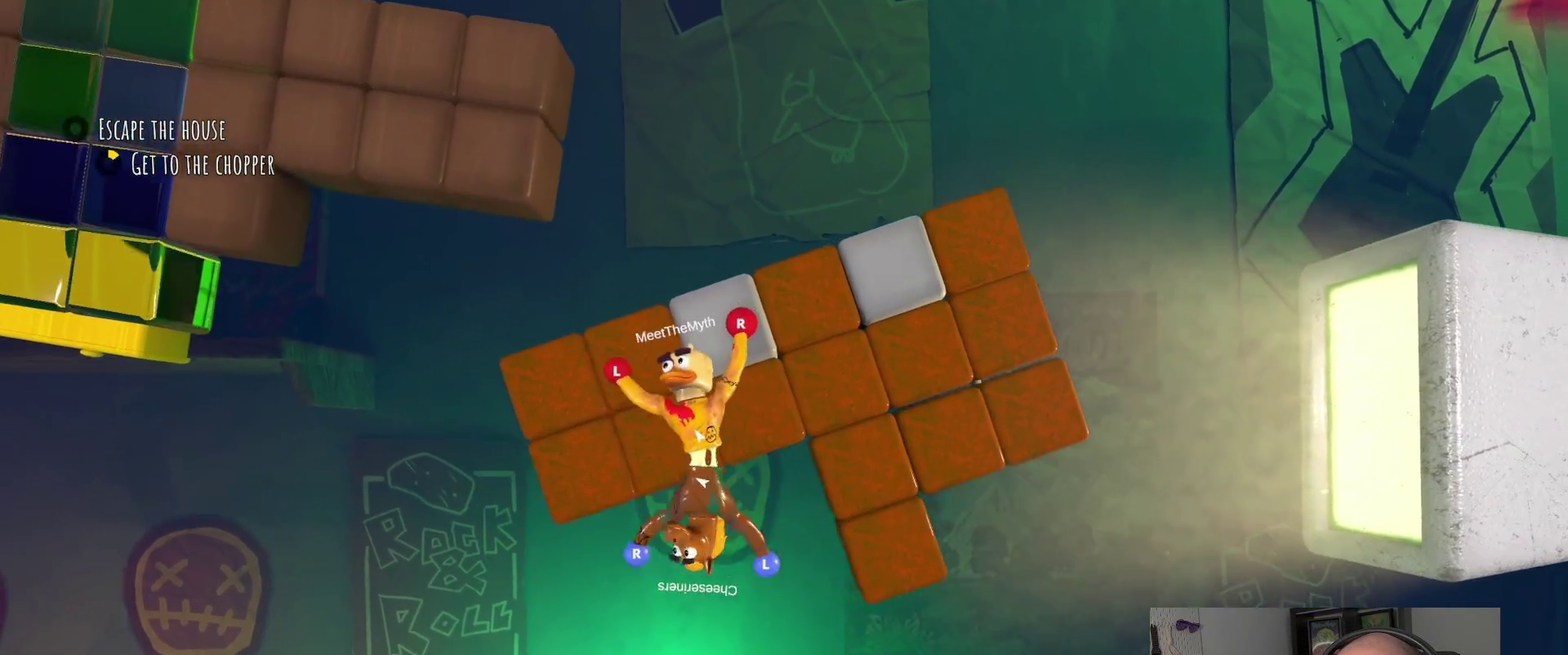
{"buttons": [], "left_stick": "up-left", "right_stick": "center", "events": [[183, "left_stick", "up"], [500, "left_stick", "up-left"]]}
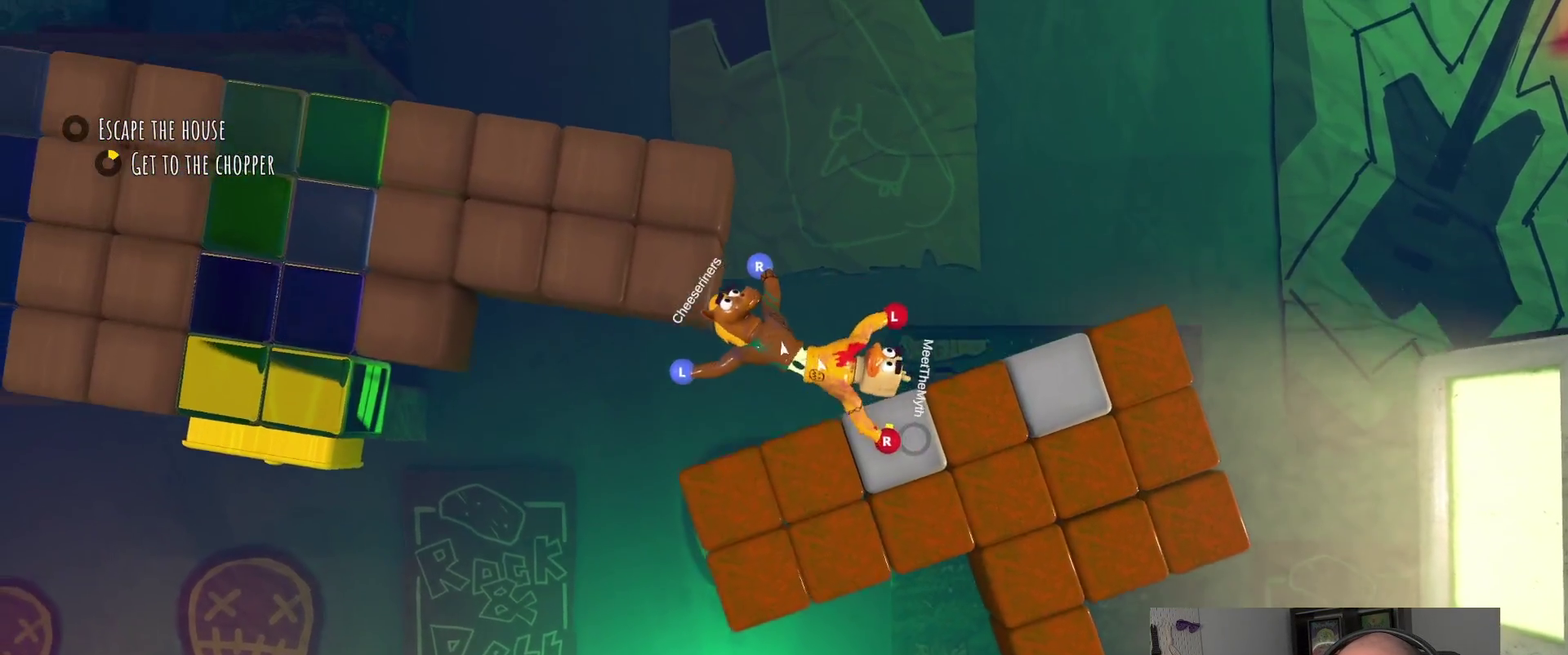
{"buttons": [], "left_stick": "up-left", "right_stick": "center", "events": [[50, "left_stick", "down-right"], [167, "left_stick", "up-left"]]}
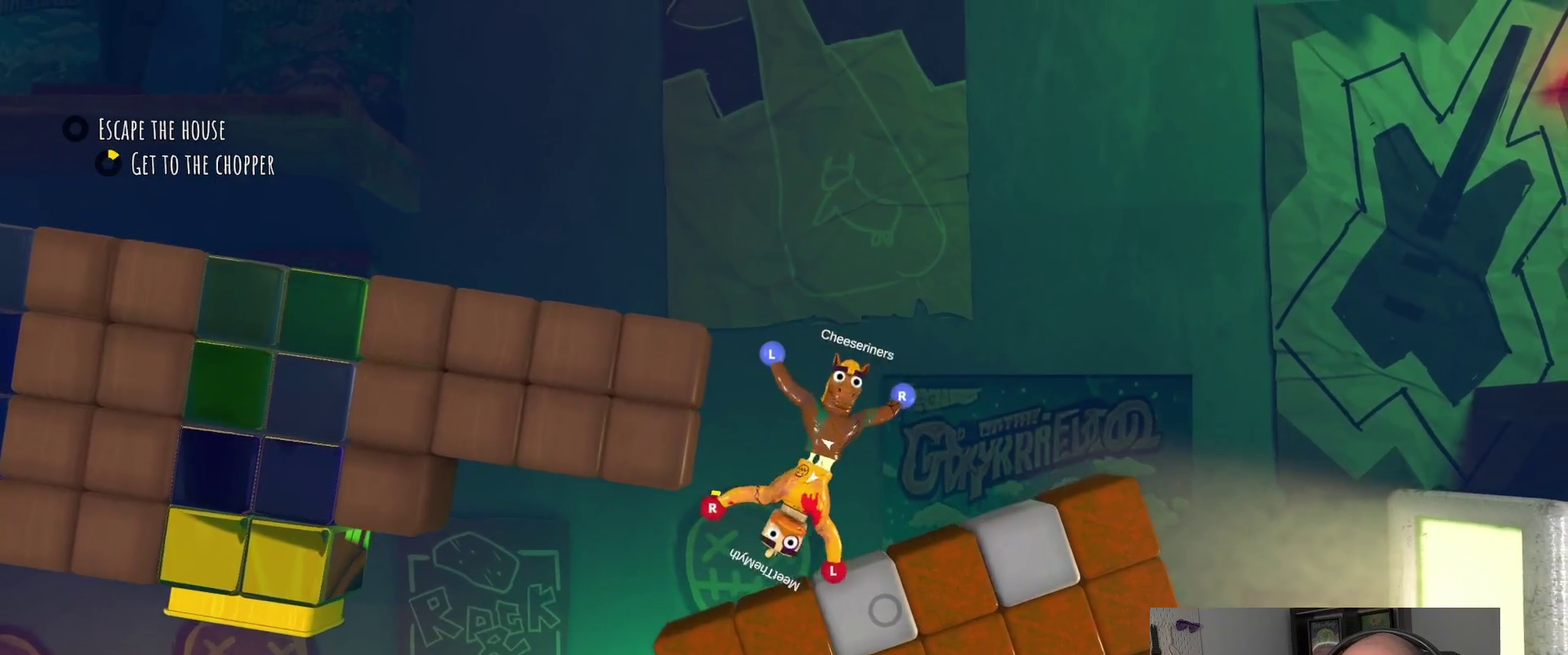
{"buttons": [], "left_stick": "up-left", "right_stick": "center"}
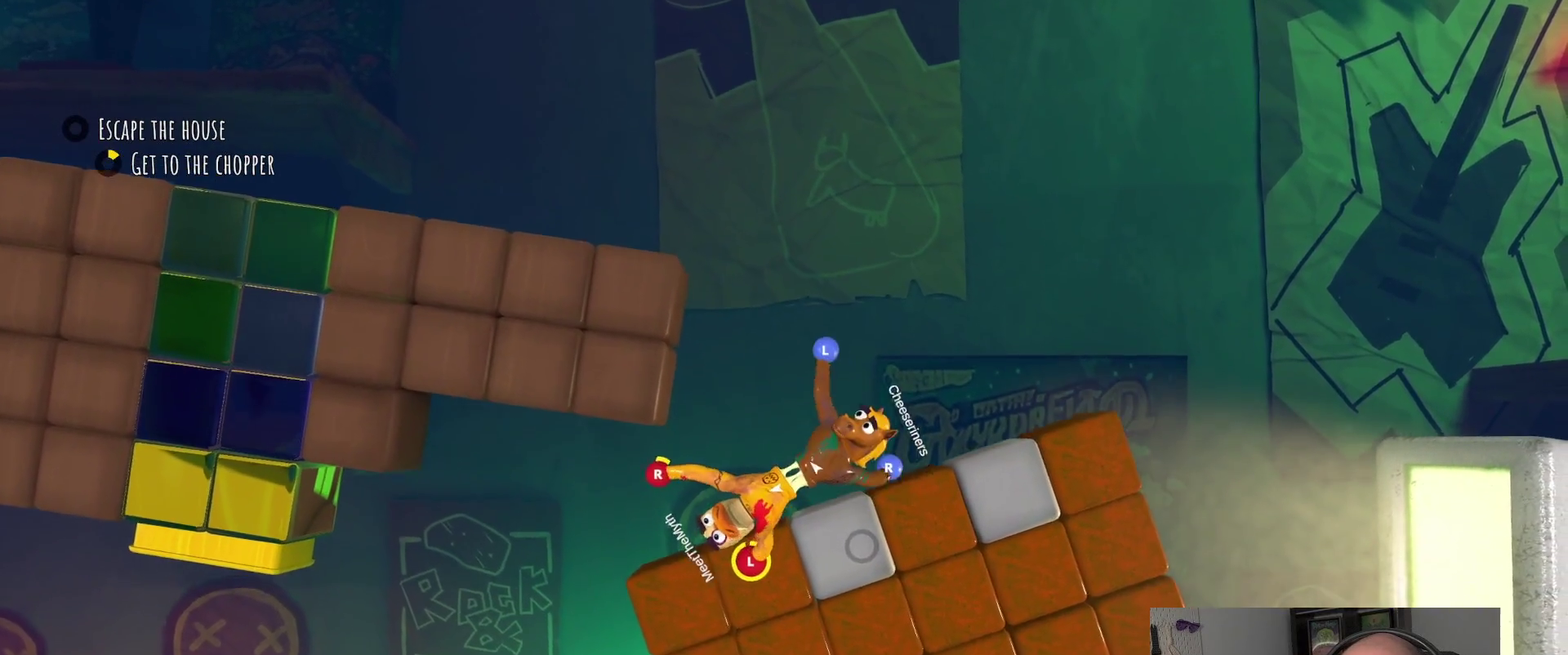
{"buttons": ["L2"], "left_stick": "up-left", "right_stick": "center", "events": [[400, "L2", "down"]]}